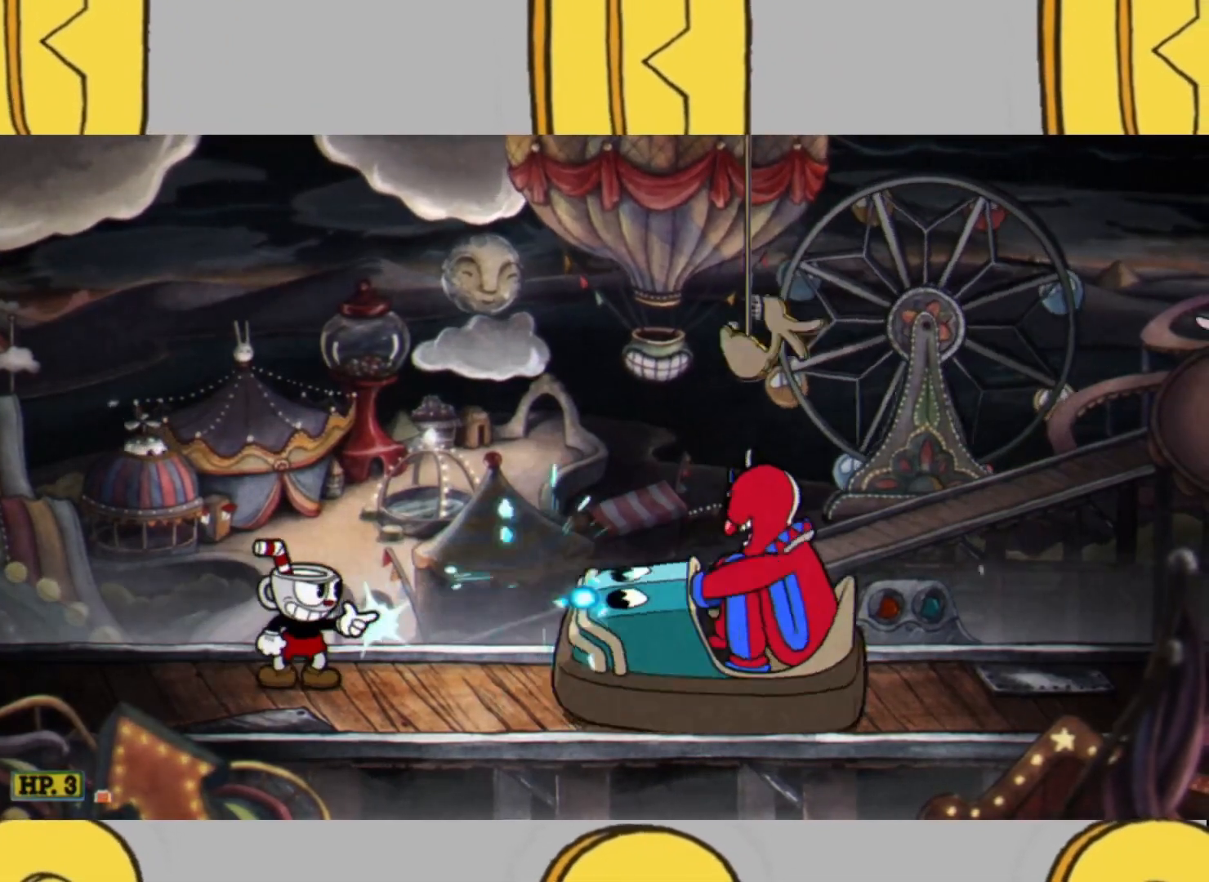
Gameplay with a controller (Xbox layout); each line is a JSON object with the inputs held at the frame after it. "events" lists button and stick changes between this image and that frame as [ms after this image, input, new state], when the widget could be followed in between. Not read: L3 R3.
{"buttons": ["L2"], "left_stick": "center", "right_stick": "center", "events": [[300, "left_stick", "right"], [400, "left_stick", "center"]]}
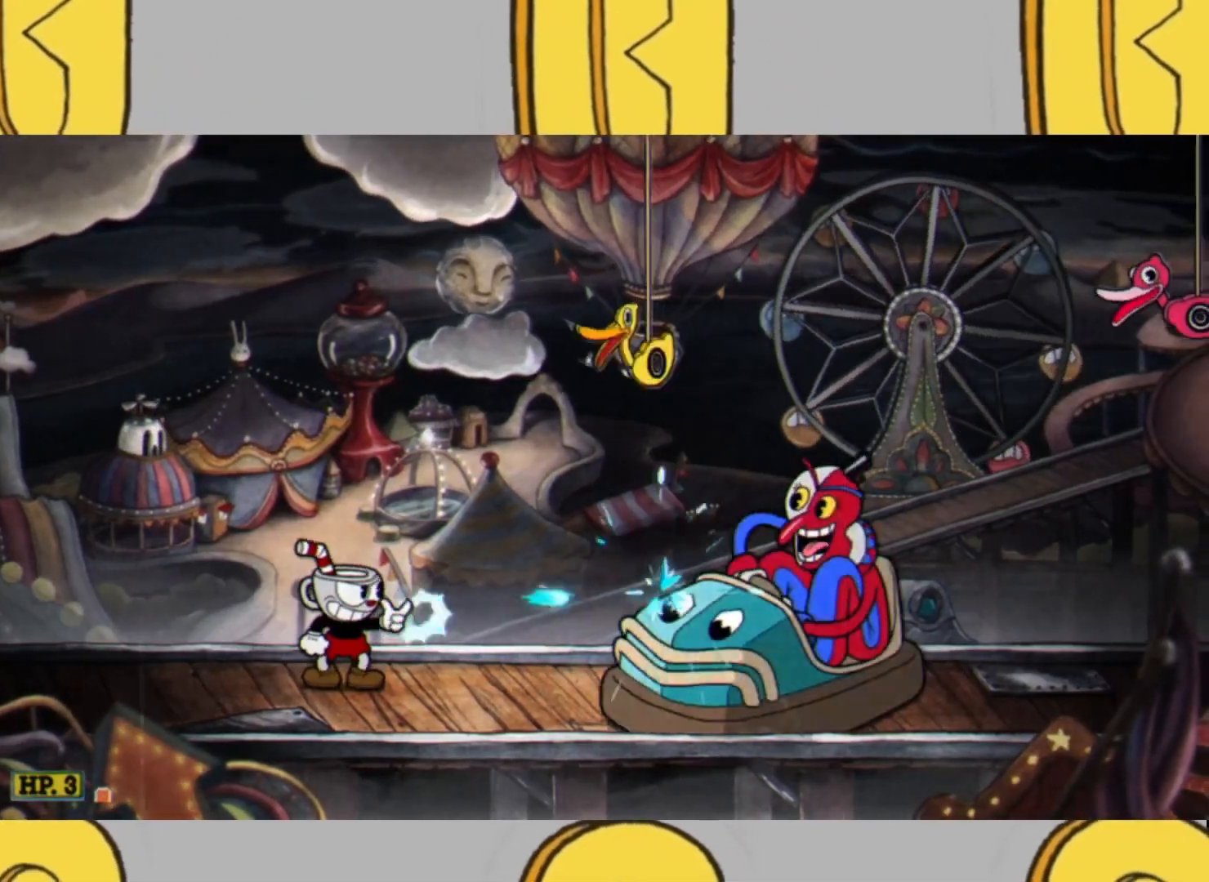
{"buttons": ["L2"], "left_stick": "center", "right_stick": "center", "events": []}
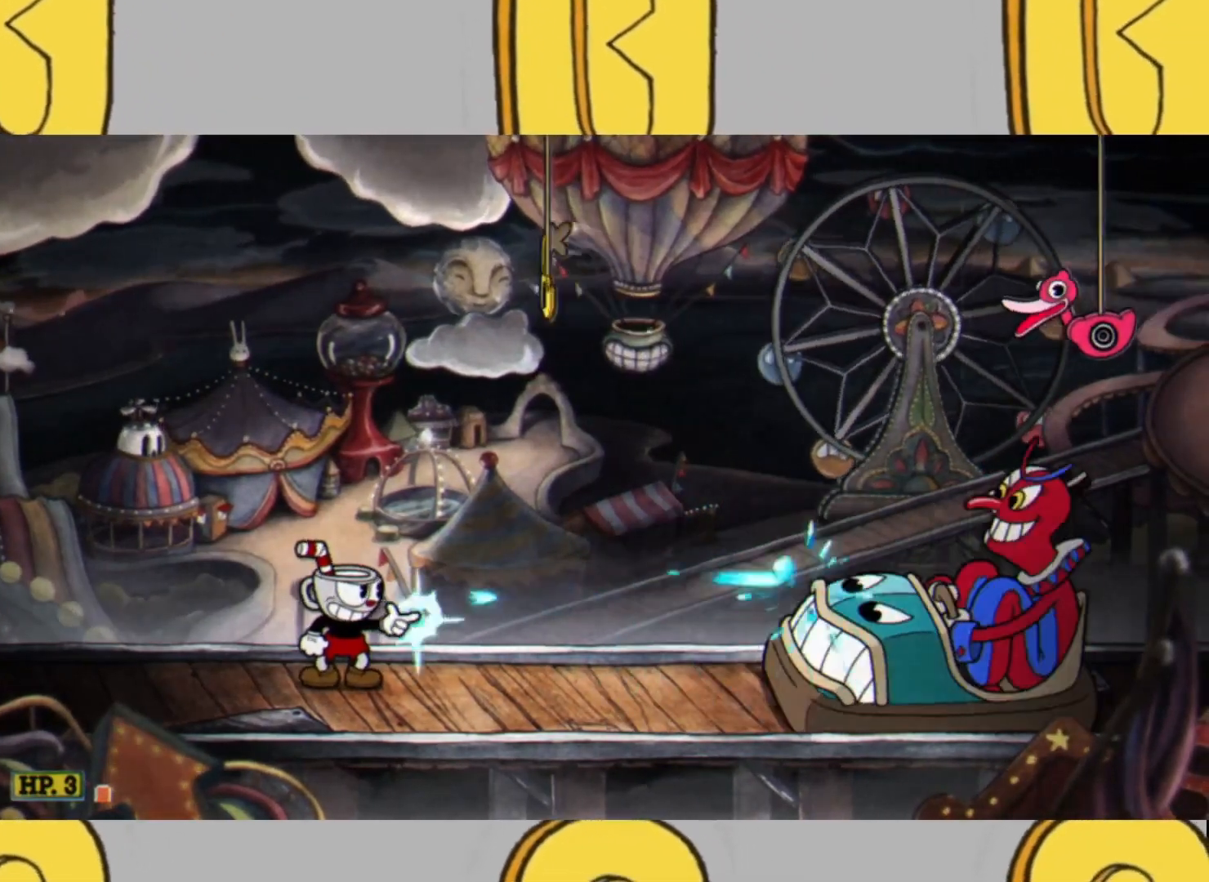
{"buttons": ["L2"], "left_stick": "center", "right_stick": "center", "events": [[67, "left_stick", "right"], [167, "left_stick", "center"]]}
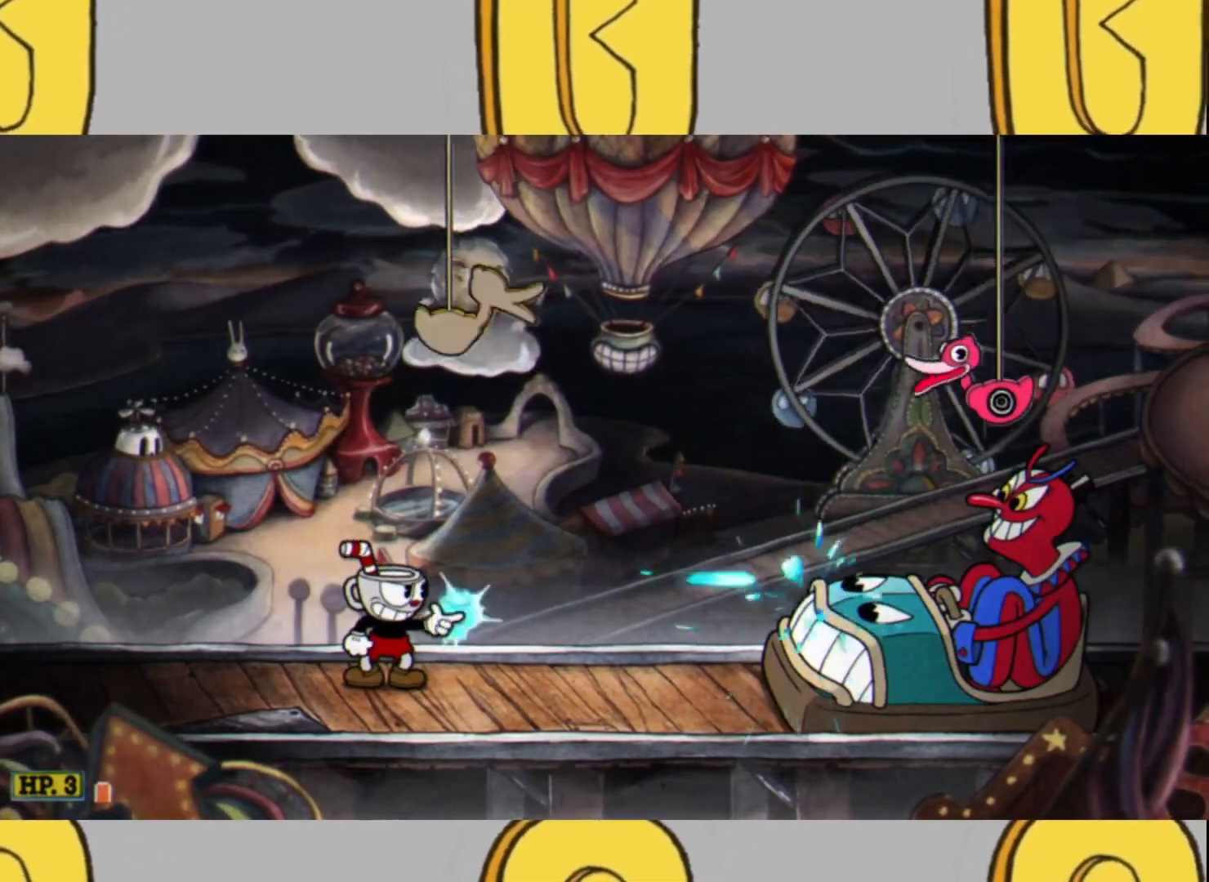
{"buttons": ["L2"], "left_stick": "center", "right_stick": "center", "events": [[67, "L1", "down"], [200, "L1", "up"], [267, "left_stick", "down-right"], [333, "DPAD_UP", "down"], [367, "left_stick", "center"], [500, "DPAD_UP", "up"]]}
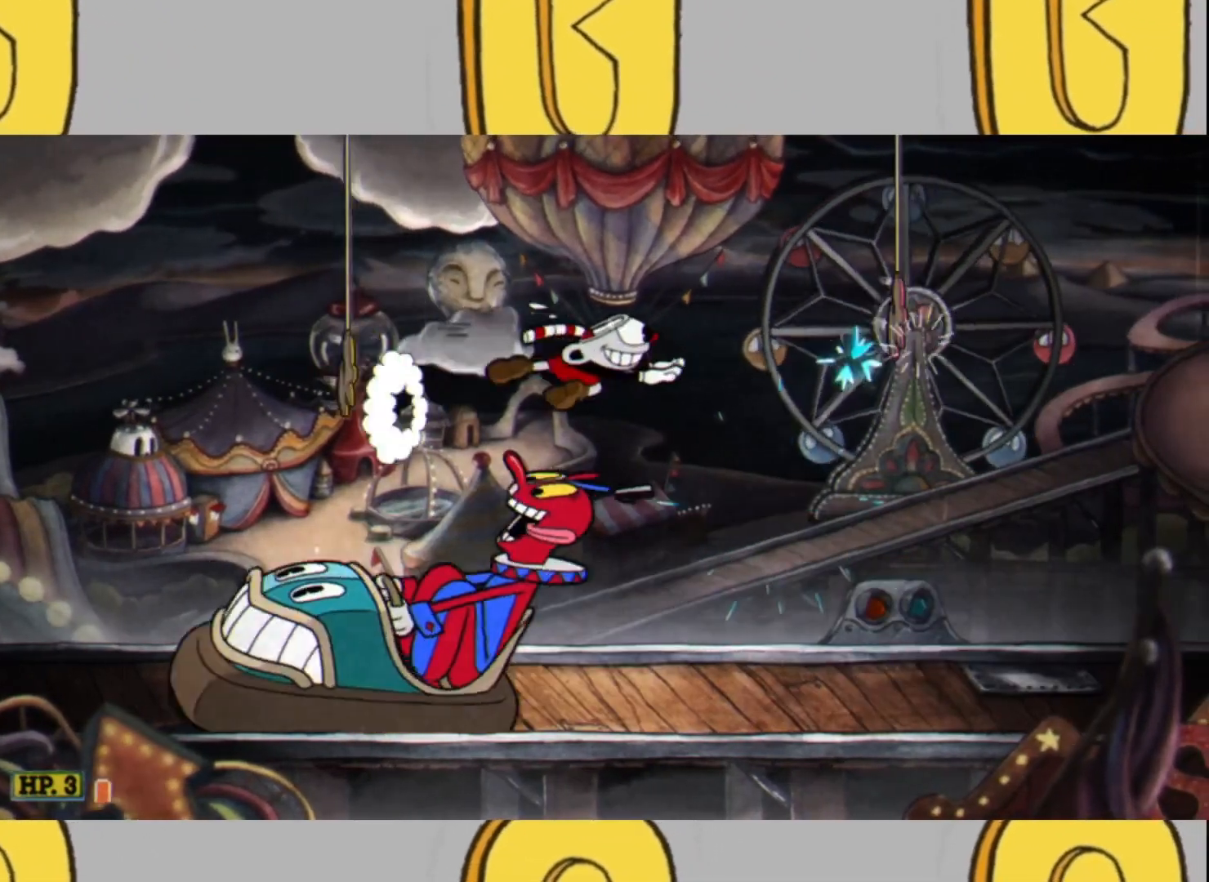
{"buttons": ["L2"], "left_stick": "right", "right_stick": "center", "events": [[200, "left_stick", "right"]]}
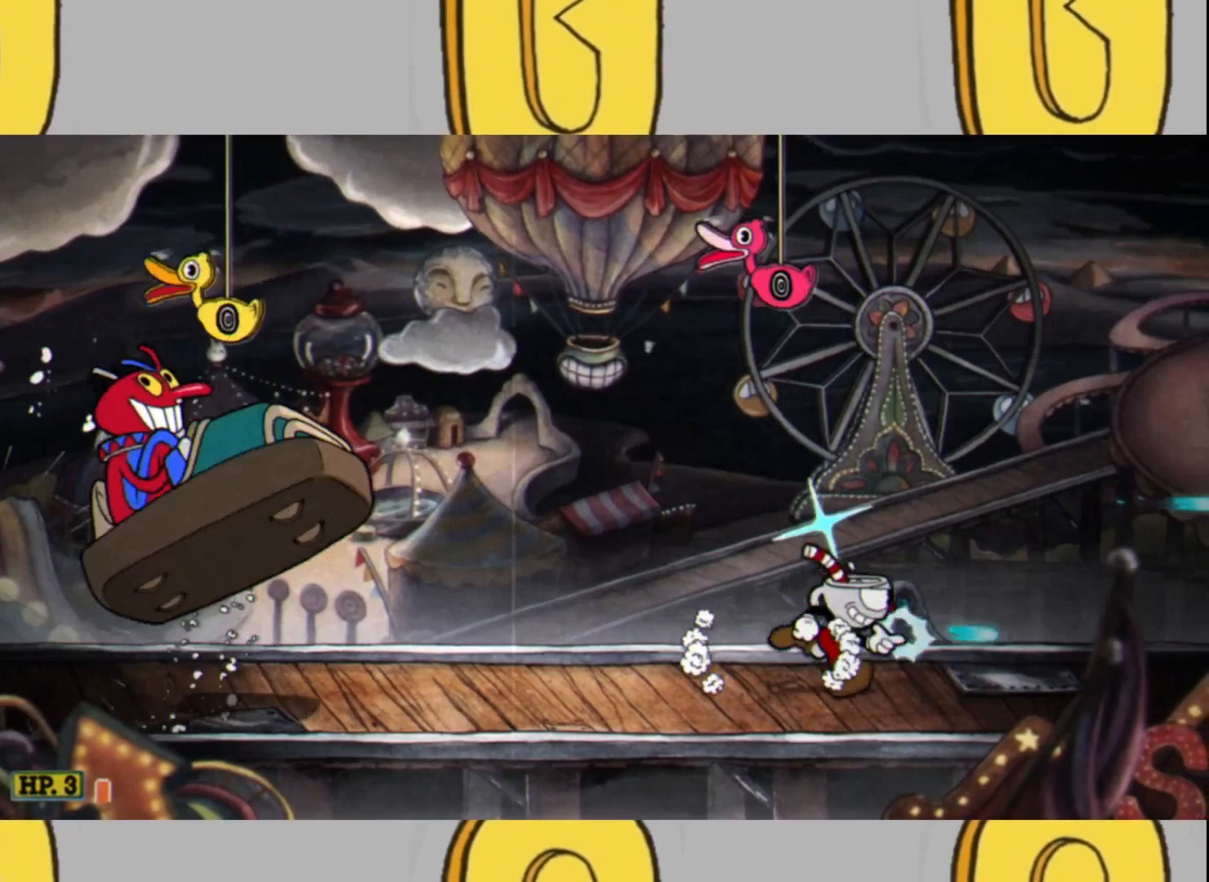
{"buttons": ["L2"], "left_stick": "center", "right_stick": "center", "events": [[67, "left_stick", "left"], [167, "left_stick", "center"]]}
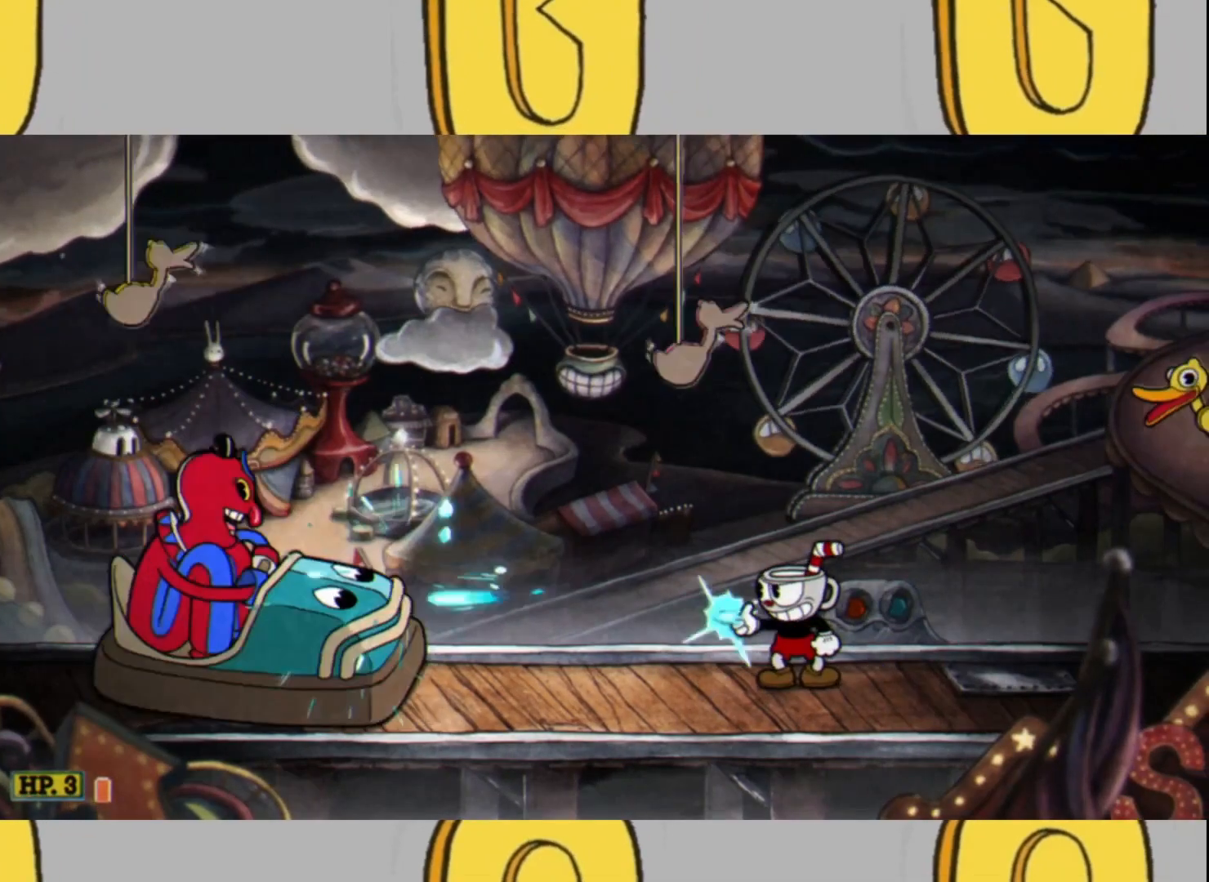
{"buttons": ["L2"], "left_stick": "up-right", "right_stick": "center", "events": [[467, "left_stick", "up-right"]]}
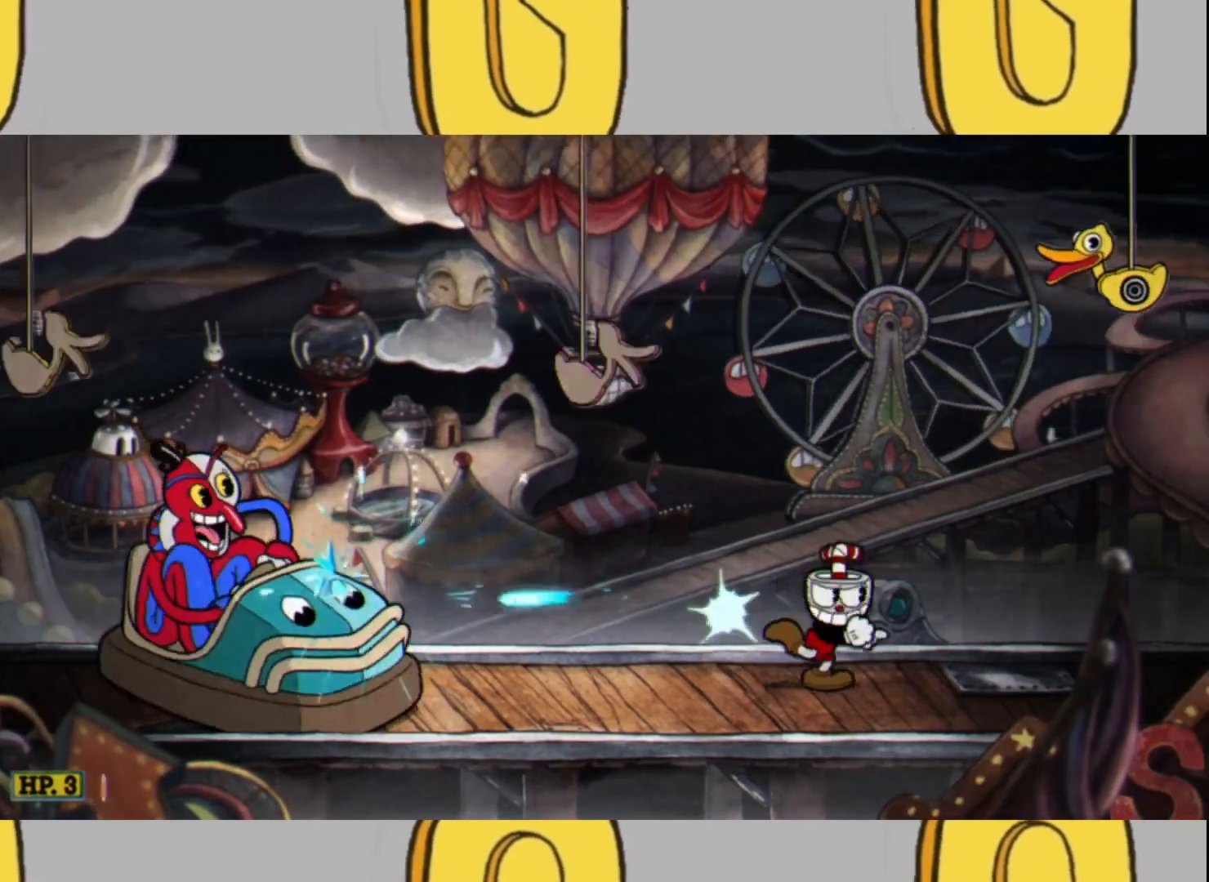
{"buttons": ["L2"], "left_stick": "up", "right_stick": "center", "events": [[200, "left_stick", "up"]]}
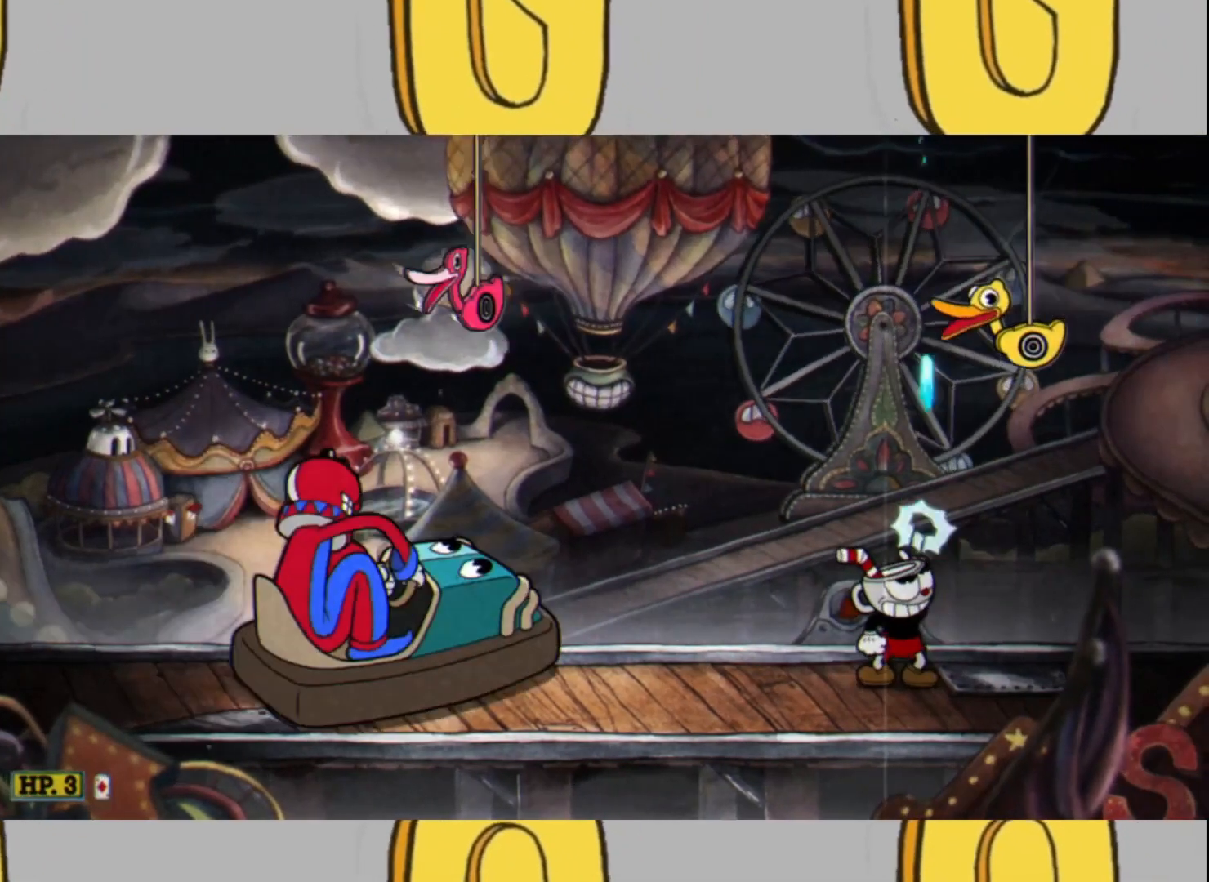
{"buttons": ["L2"], "left_stick": "up-left", "right_stick": "center", "events": [[367, "left_stick", "up-left"]]}
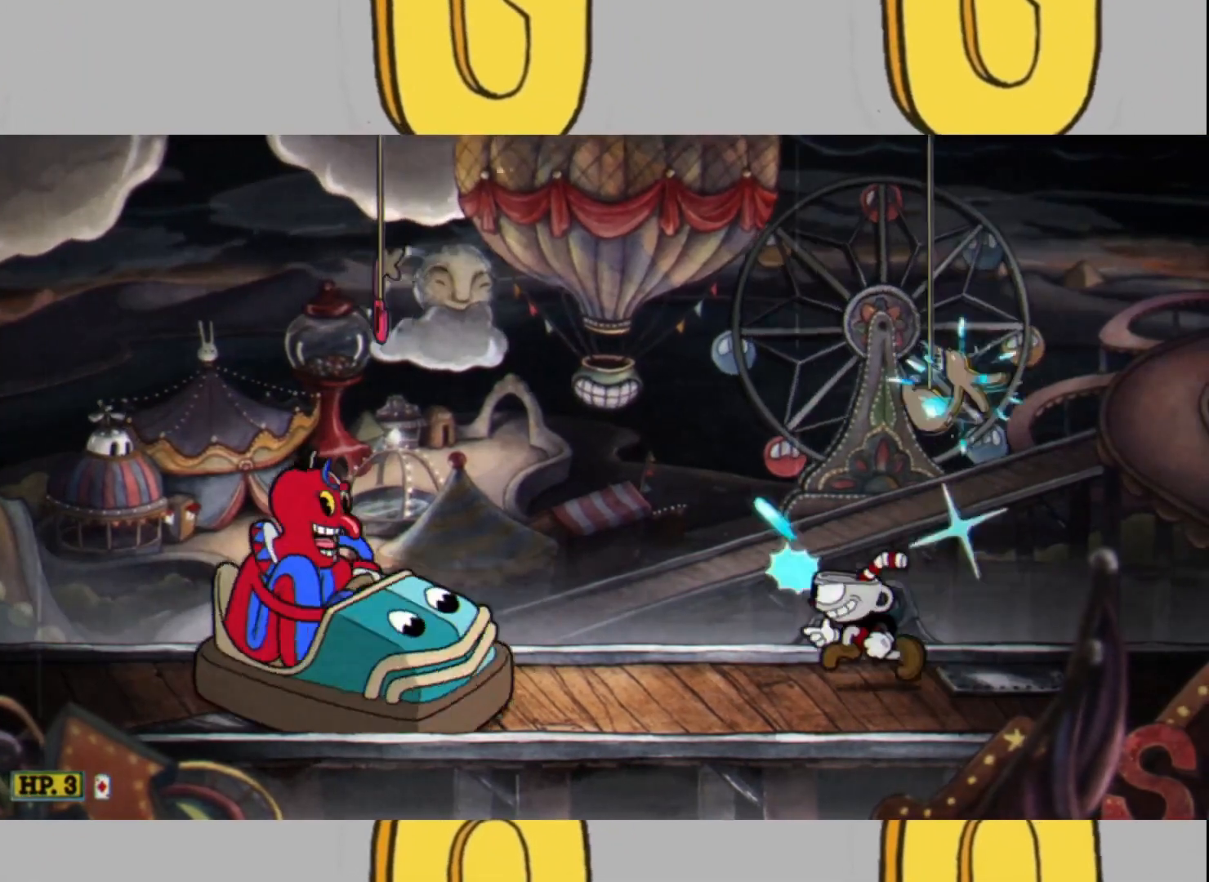
{"buttons": ["L2"], "left_stick": "center", "right_stick": "center", "events": [[33, "left_stick", "center"], [233, "left_stick", "left"], [367, "left_stick", "center"]]}
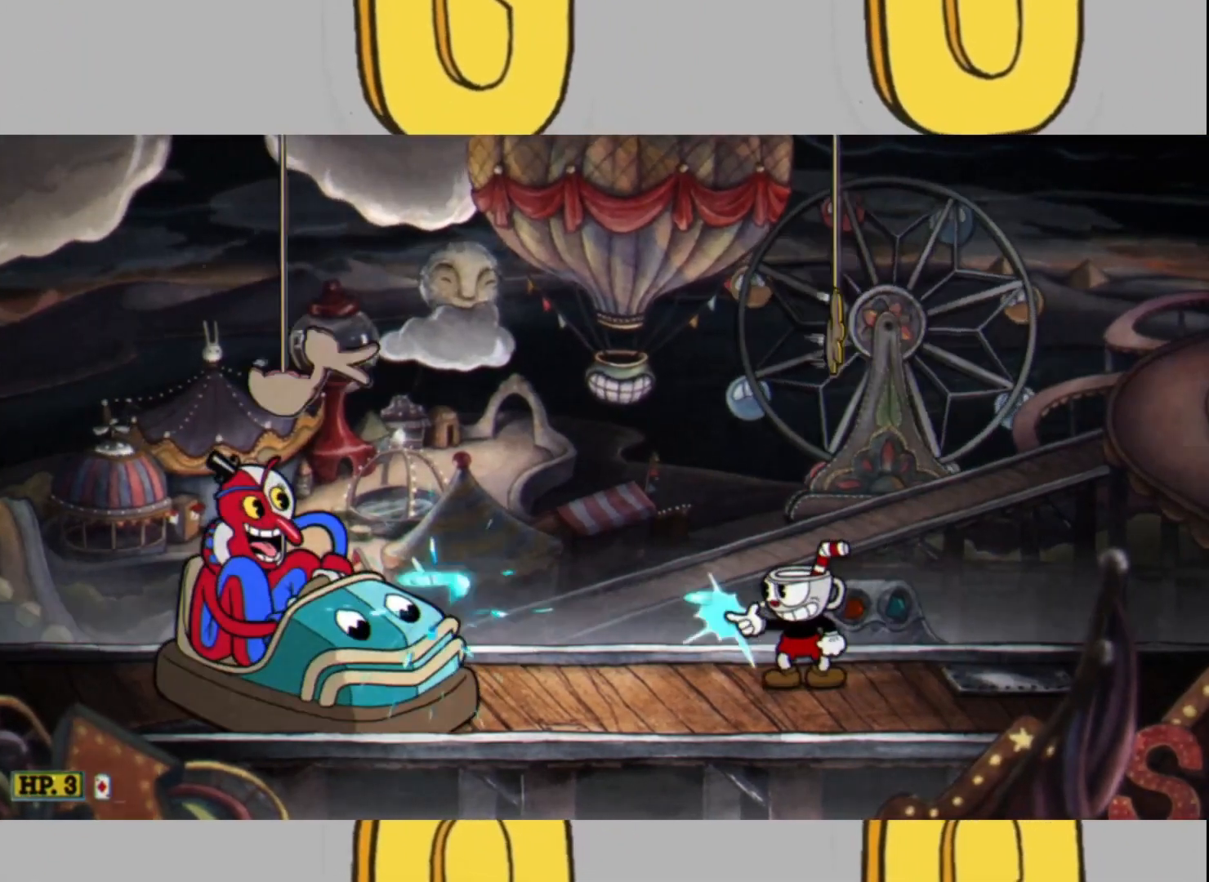
{"buttons": ["L2"], "left_stick": "up-right", "right_stick": "center", "events": [[367, "left_stick", "up-right"]]}
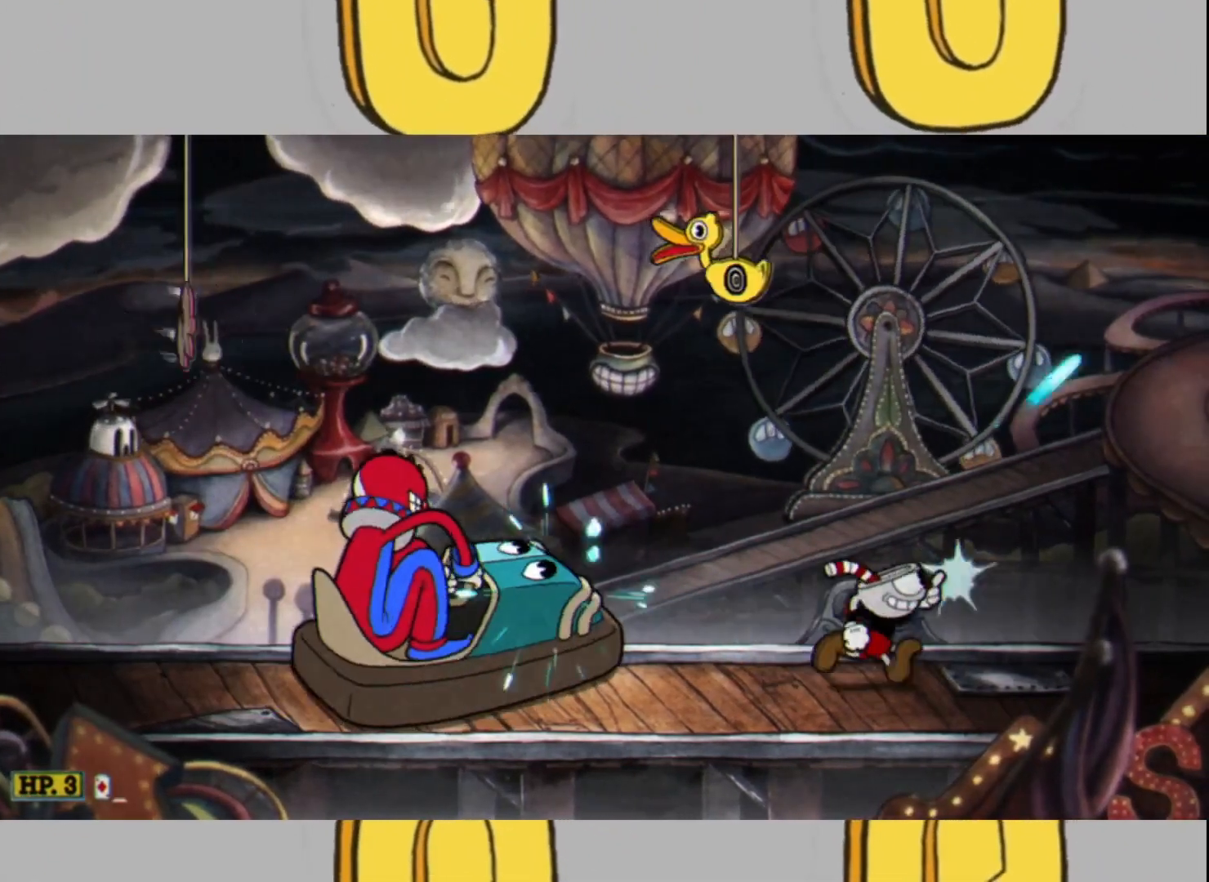
{"buttons": ["L2"], "left_stick": "up-left", "right_stick": "center", "events": [[333, "left_stick", "up-left"]]}
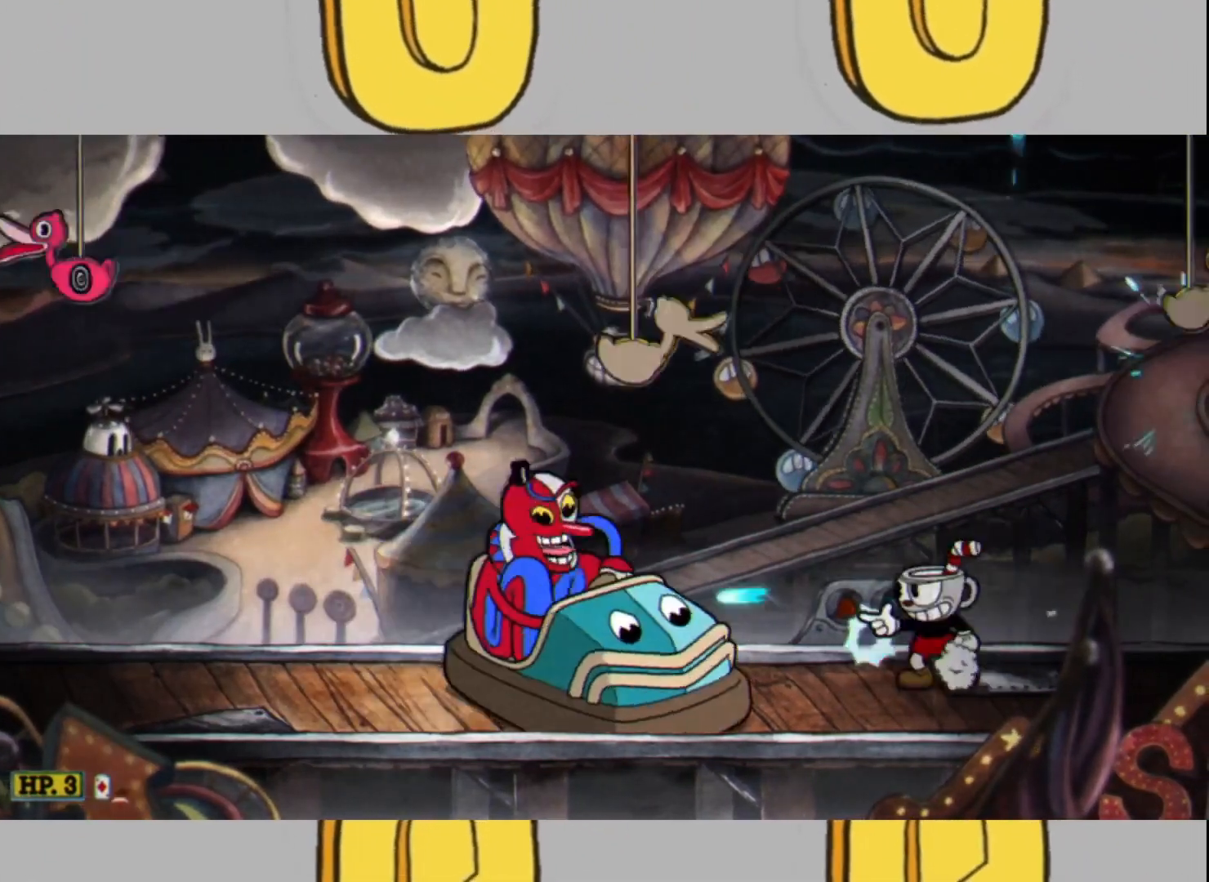
{"buttons": ["L2"], "left_stick": "left", "right_stick": "center", "events": [[33, "left_stick", "up-right"], [167, "left_stick", "up-left"], [267, "left_stick", "right"], [433, "left_stick", "left"]]}
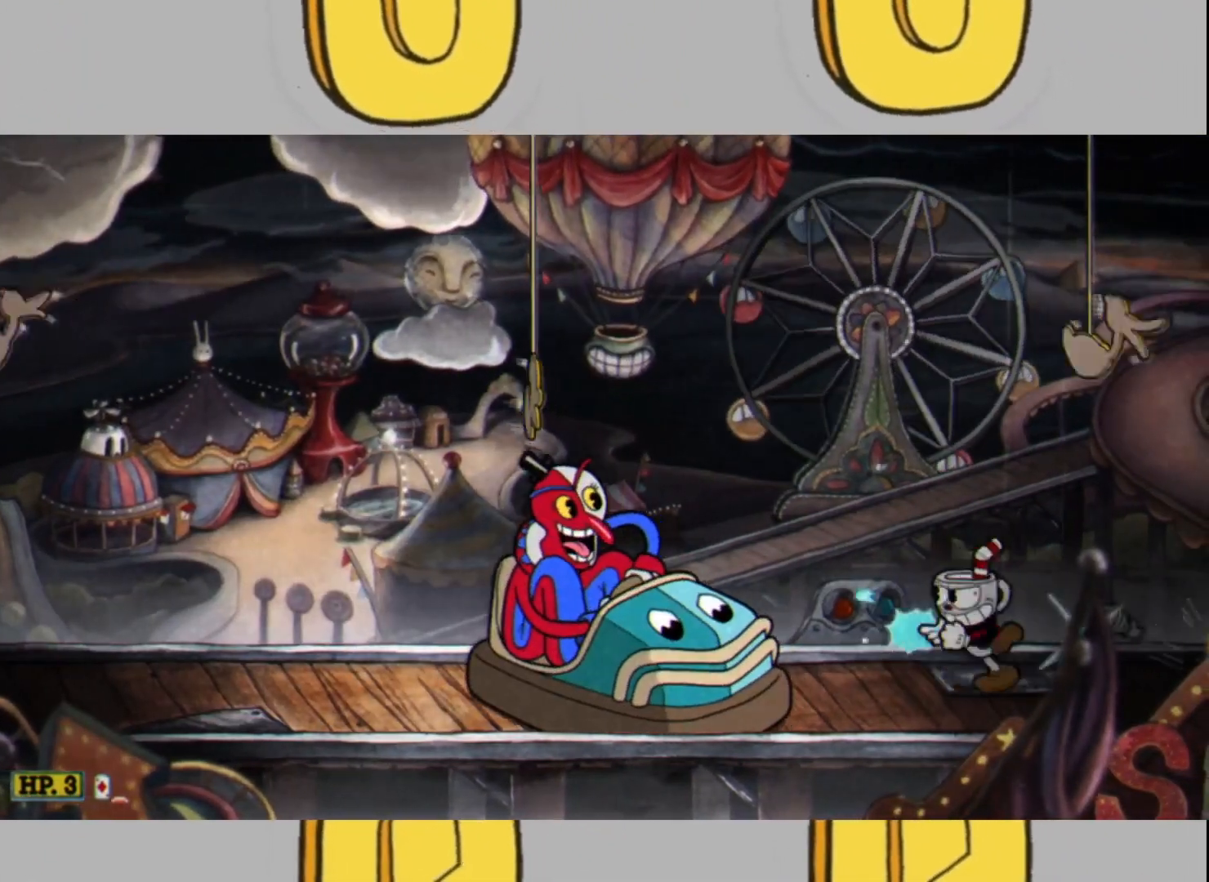
{"buttons": ["L2"], "left_stick": "center", "right_stick": "center", "events": [[67, "left_stick", "center"], [300, "left_stick", "left"], [400, "left_stick", "center"]]}
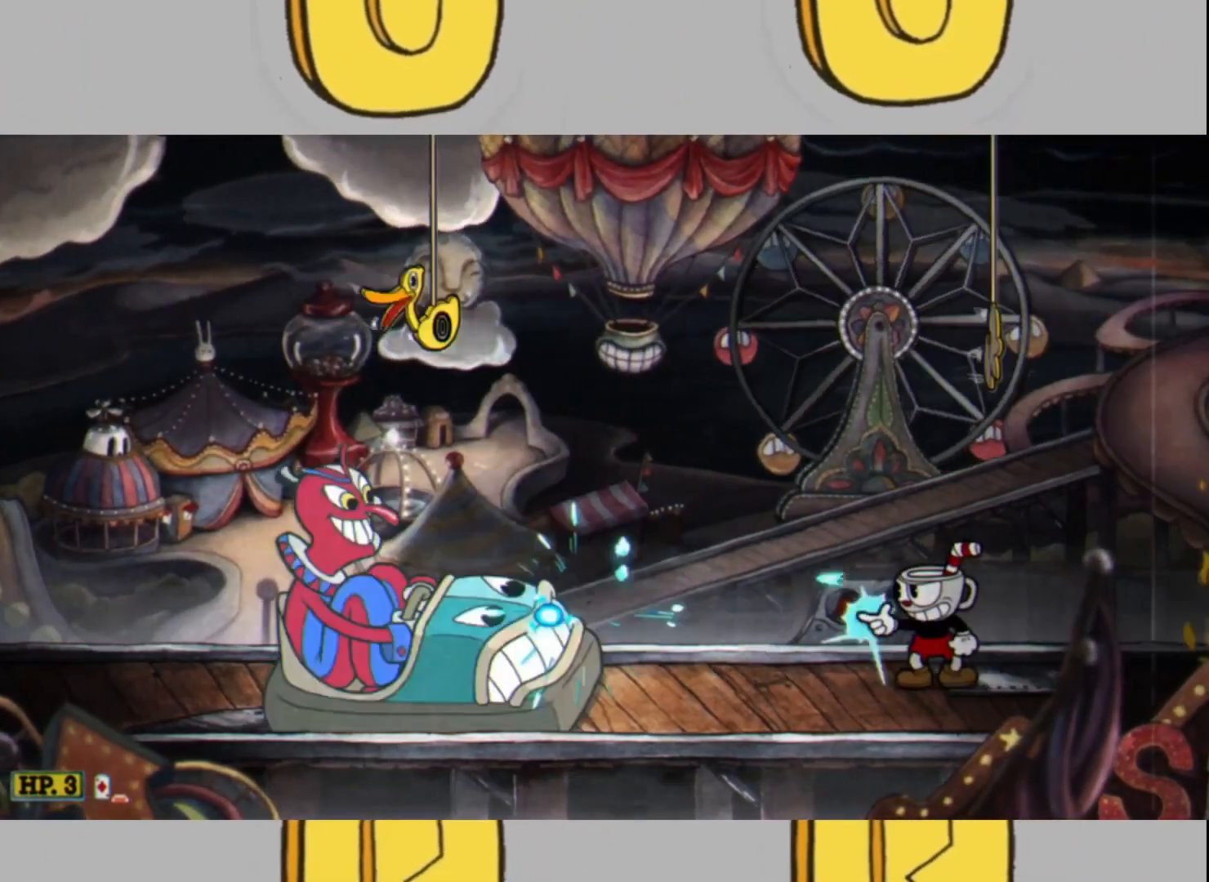
{"buttons": ["L1", "L2"], "left_stick": "center", "right_stick": "center", "events": [[100, "left_stick", "left"], [233, "left_stick", "center"], [467, "L1", "down"]]}
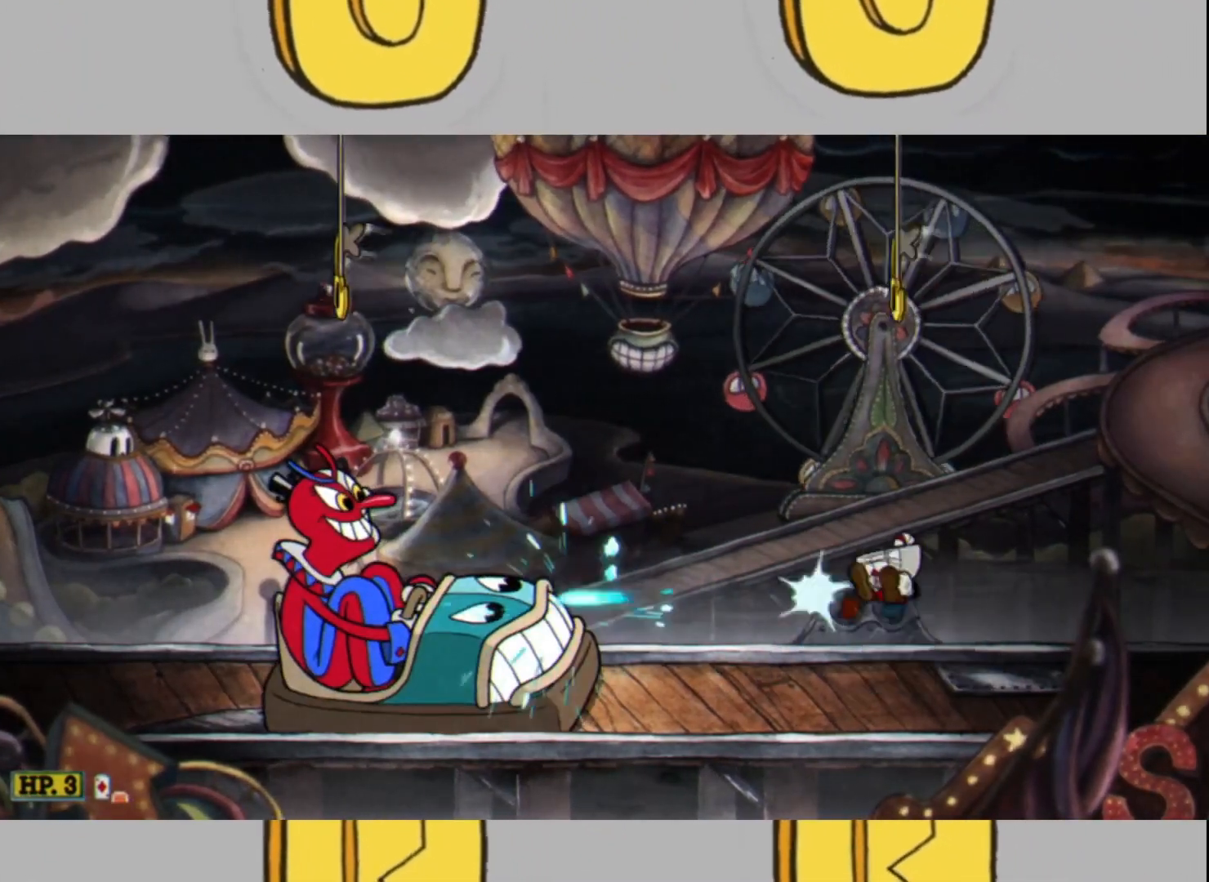
{"buttons": ["L2"], "left_stick": "left", "right_stick": "center", "events": [[133, "L1", "up"], [167, "DPAD_UP", "down"], [200, "DPAD_LEFT", "down"], [267, "DPAD_LEFT", "up"], [267, "DPAD_UP", "up"], [400, "left_stick", "left"]]}
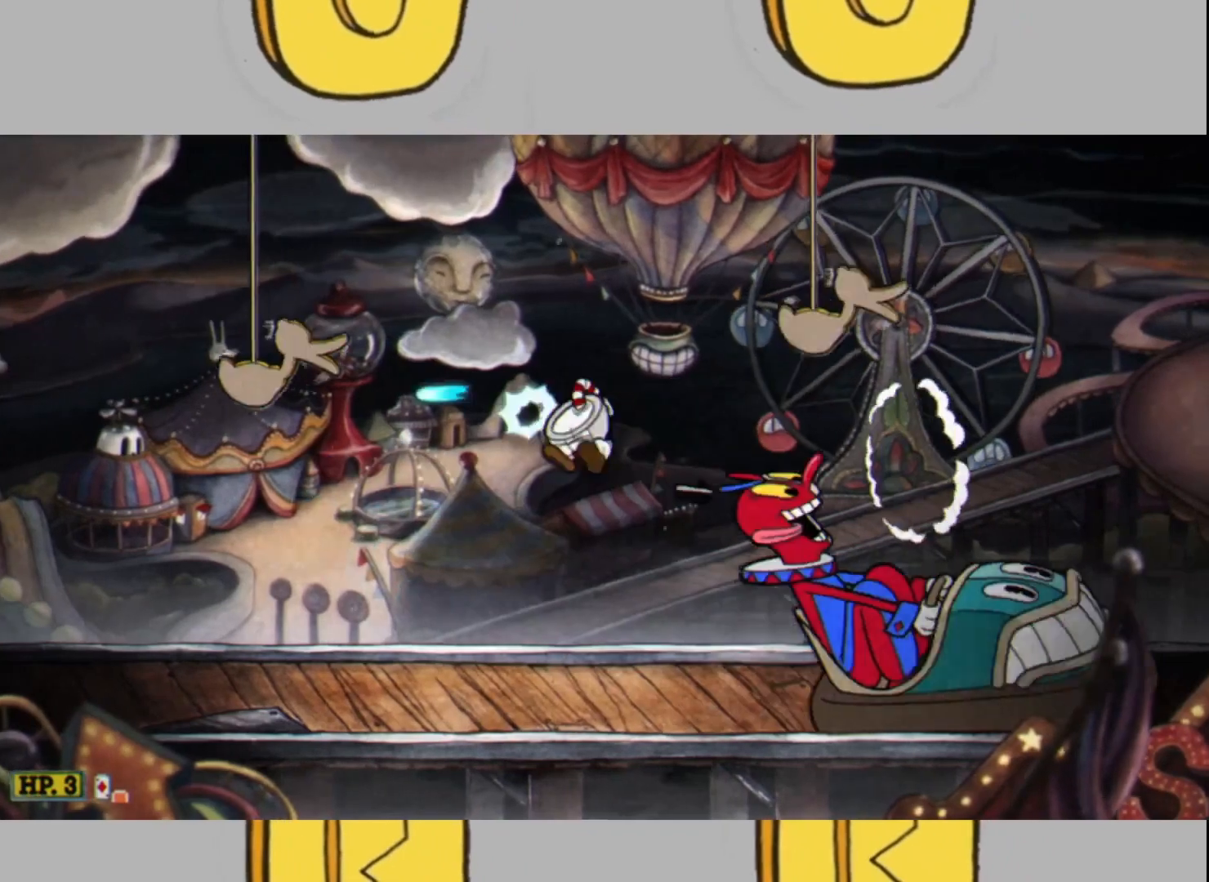
{"buttons": ["L2"], "left_stick": "center", "right_stick": "center", "events": [[167, "left_stick", "right"], [300, "left_stick", "center"]]}
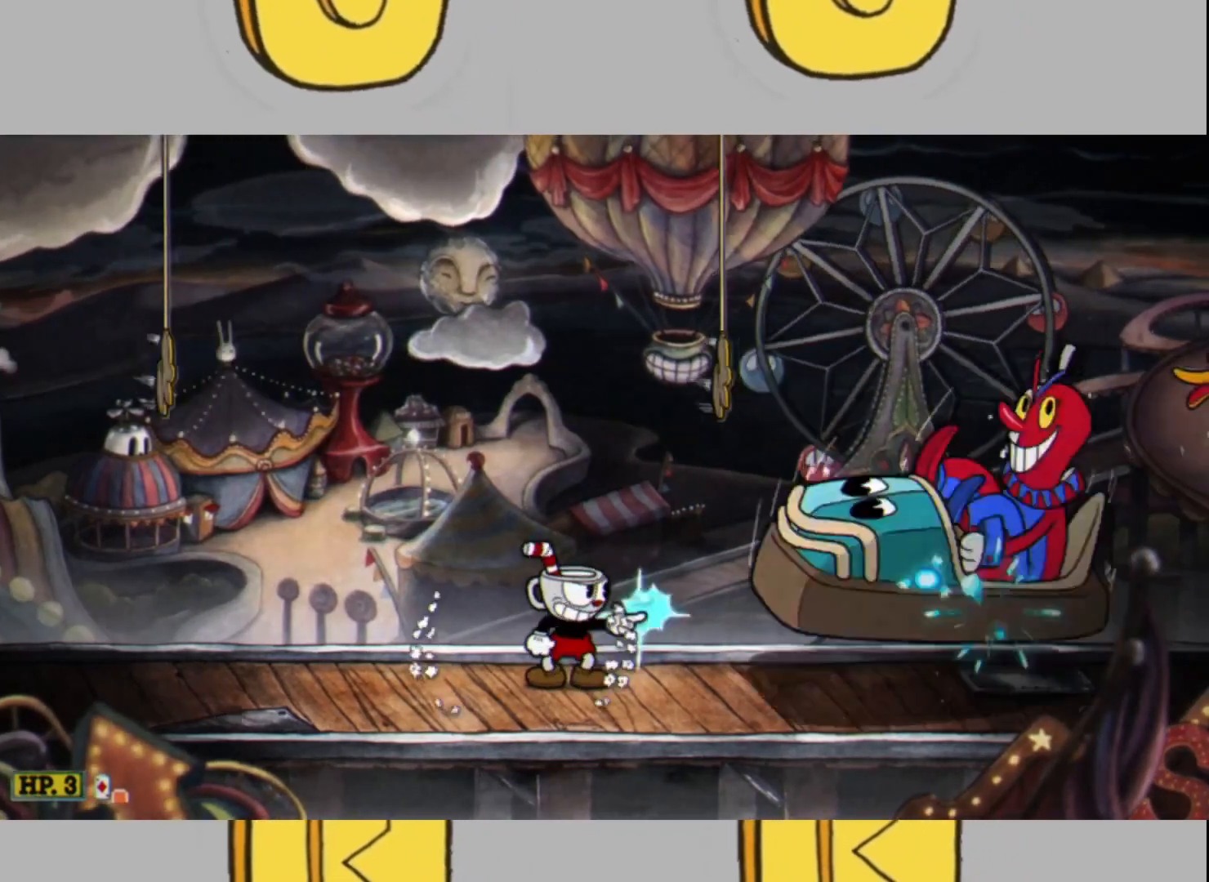
{"buttons": ["L2"], "left_stick": "center", "right_stick": "center", "events": [[67, "left_stick", "left"], [267, "left_stick", "right"], [367, "left_stick", "center"]]}
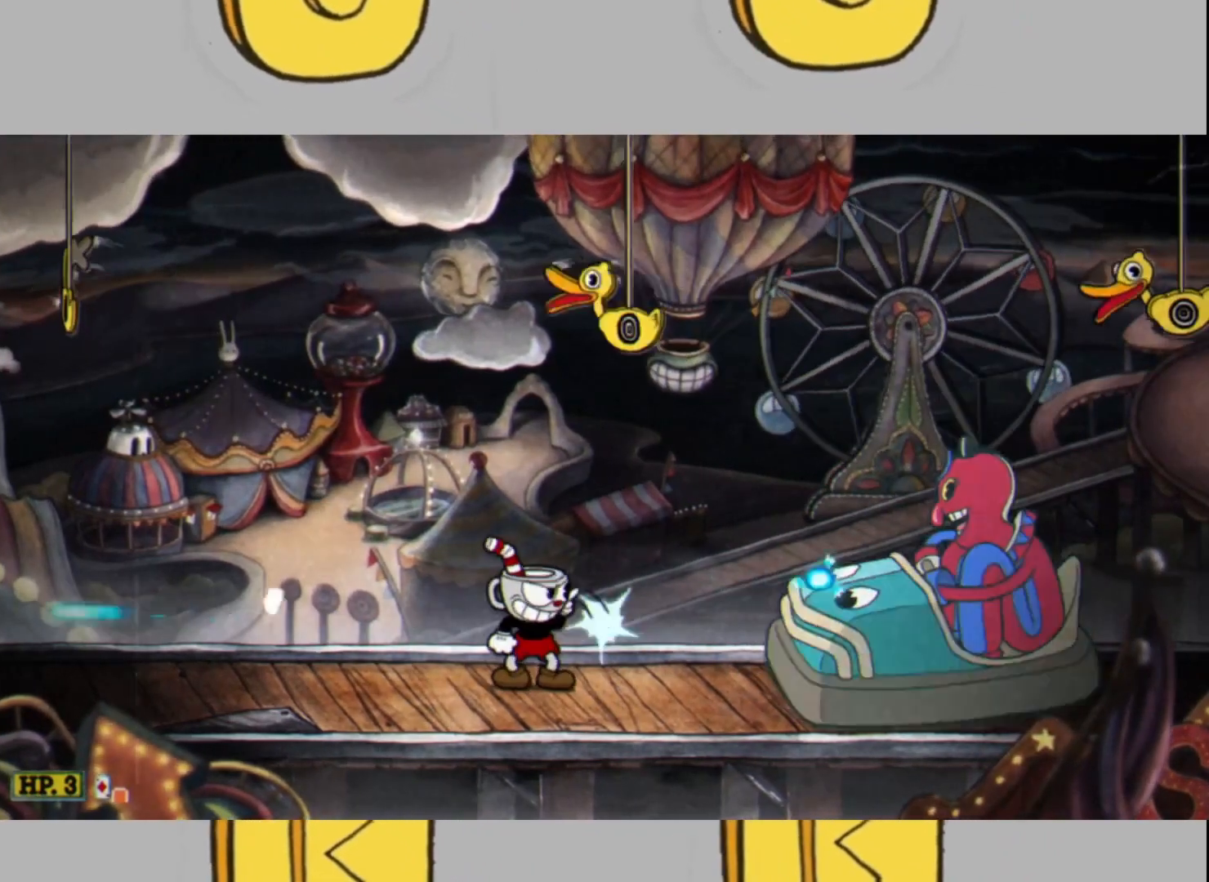
{"buttons": ["L2"], "left_stick": "center", "right_stick": "center", "events": [[100, "L1", "down"], [333, "L1", "up"]]}
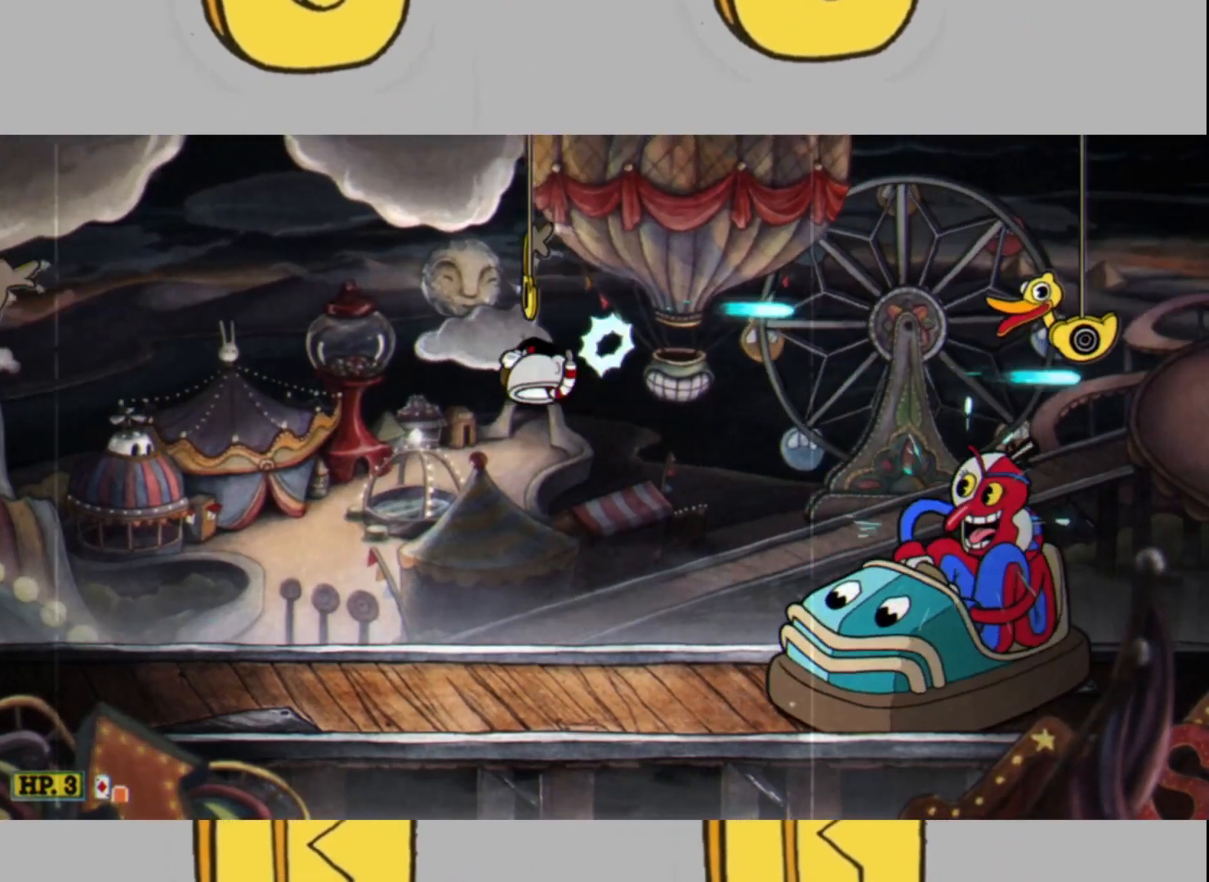
{"buttons": ["L2"], "left_stick": "left", "right_stick": "center", "events": [[167, "left_stick", "left"]]}
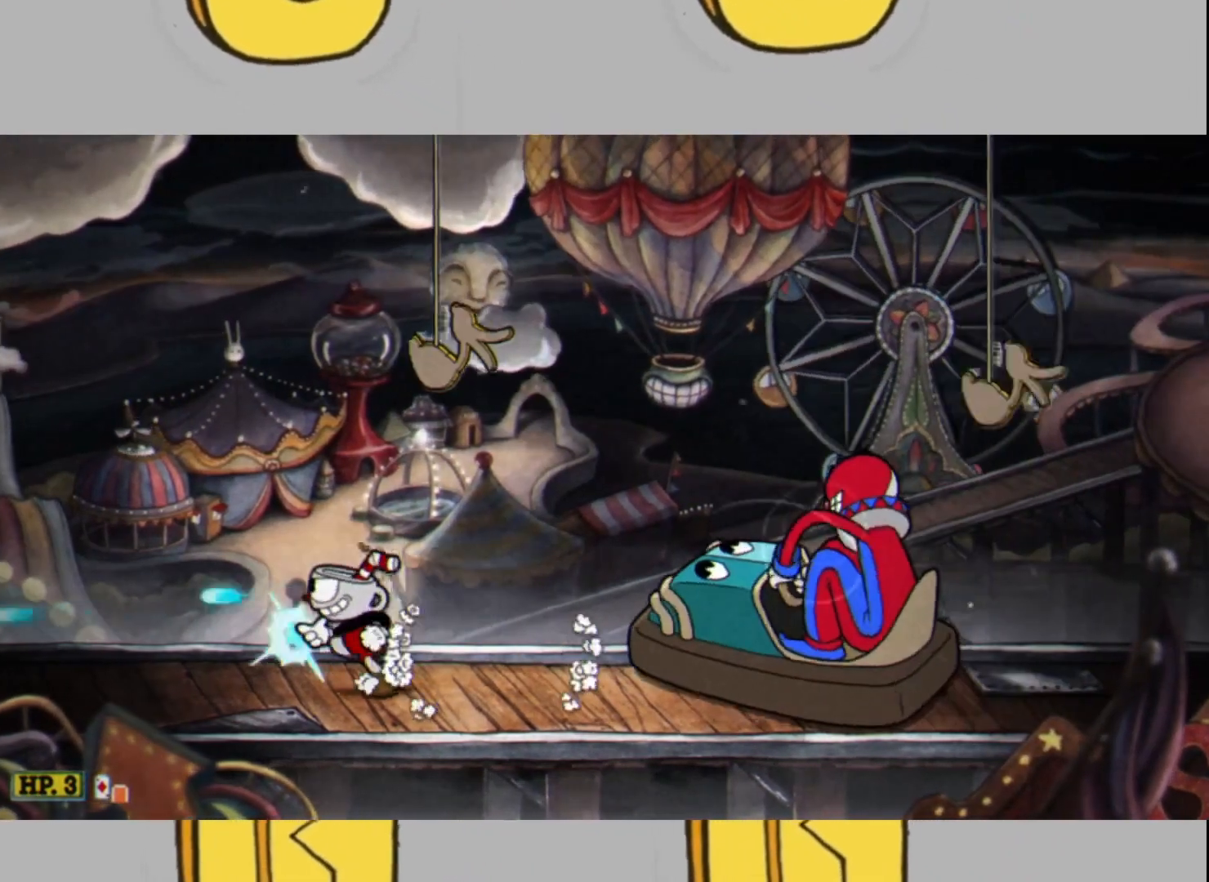
{"buttons": ["L2"], "left_stick": "left", "right_stick": "center", "events": [[100, "left_stick", "center"], [400, "left_stick", "left"]]}
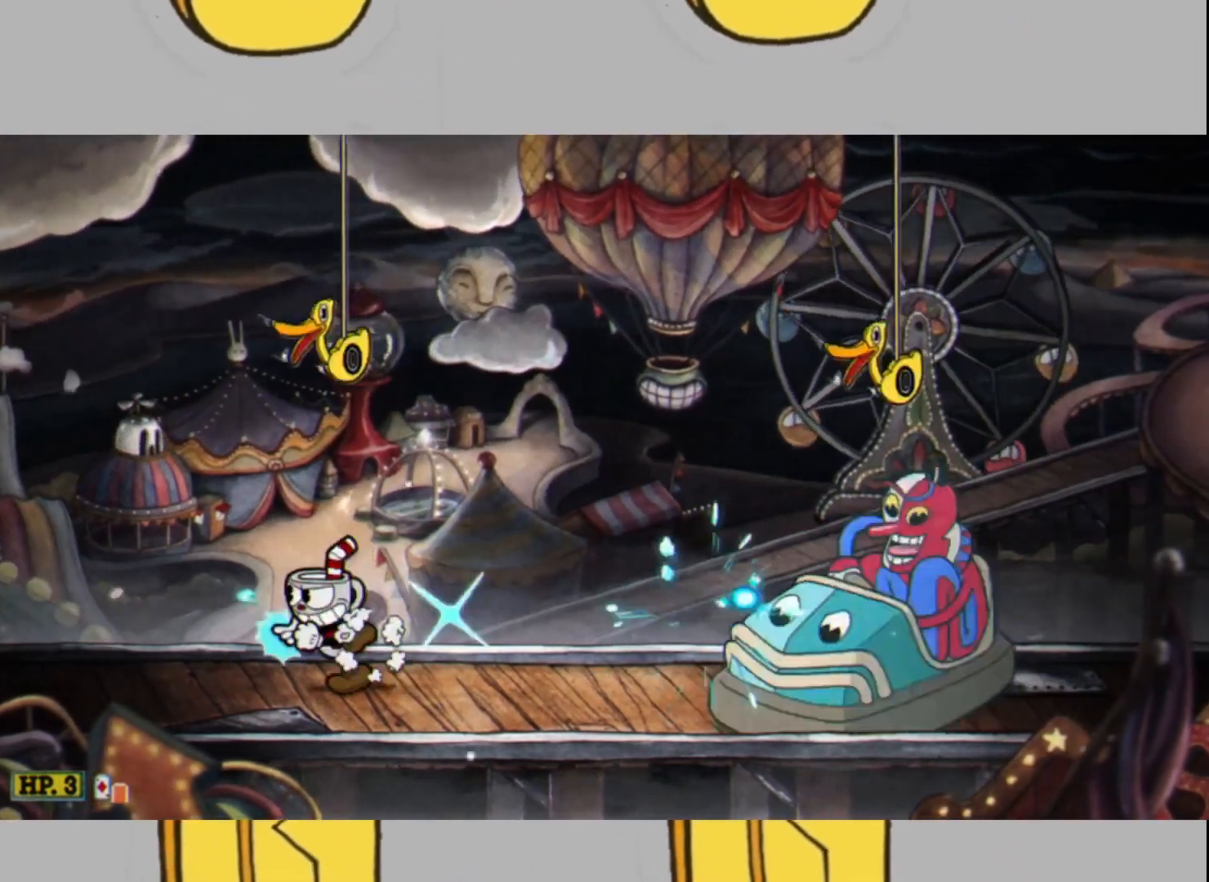
{"buttons": ["L2"], "left_stick": "center", "right_stick": "center", "events": [[67, "left_stick", "right"], [133, "left_stick", "center"]]}
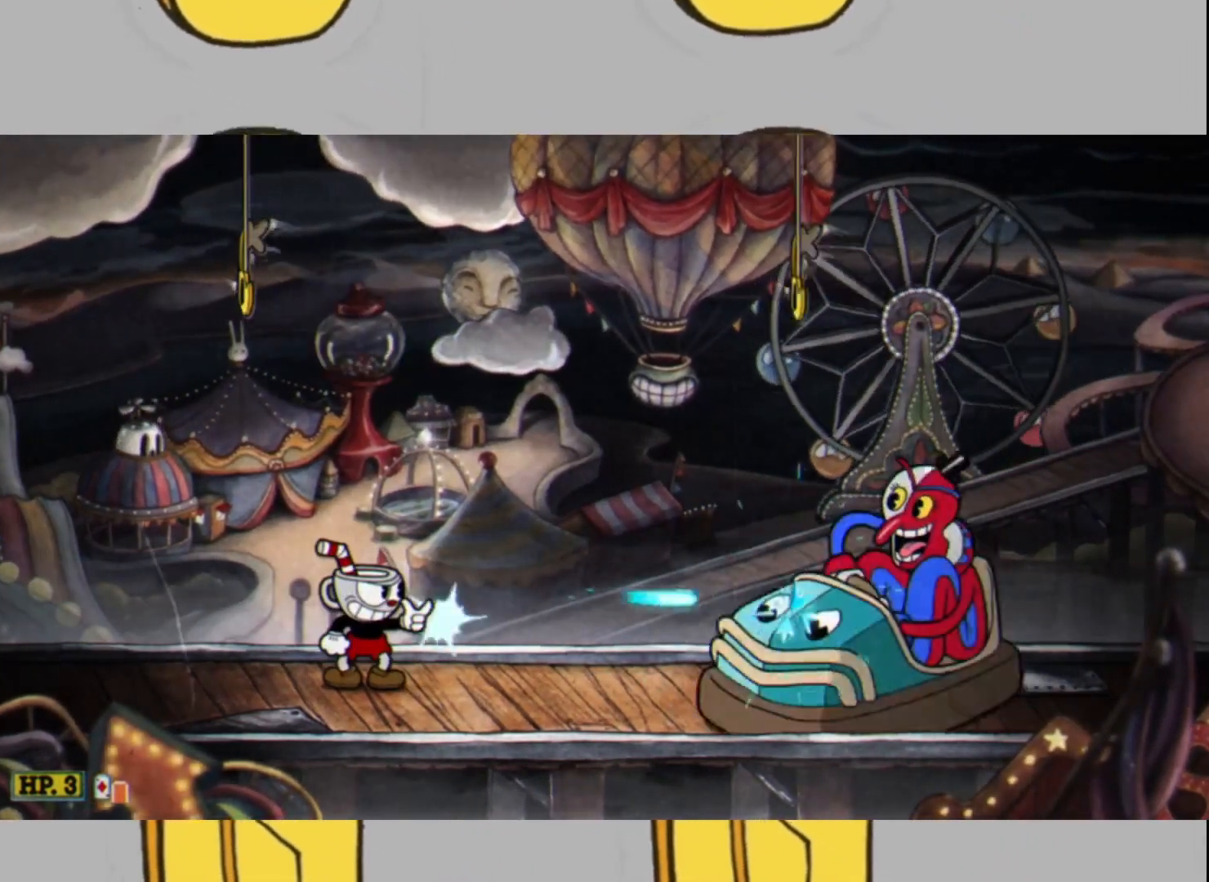
{"buttons": ["L2"], "left_stick": "center", "right_stick": "center", "events": [[233, "left_stick", "left"], [400, "left_stick", "right"], [467, "left_stick", "center"]]}
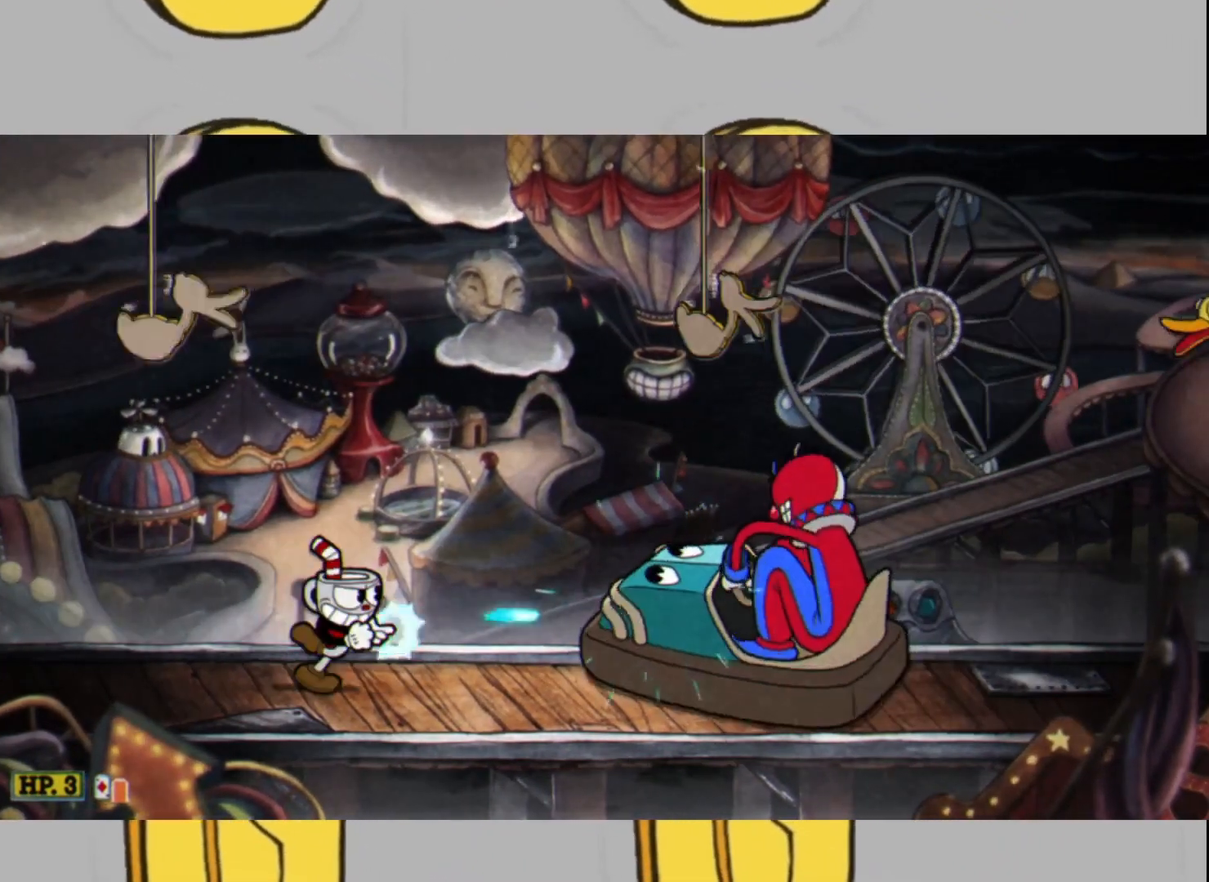
{"buttons": ["L2"], "left_stick": "center", "right_stick": "center", "events": [[300, "left_stick", "left"], [433, "left_stick", "center"]]}
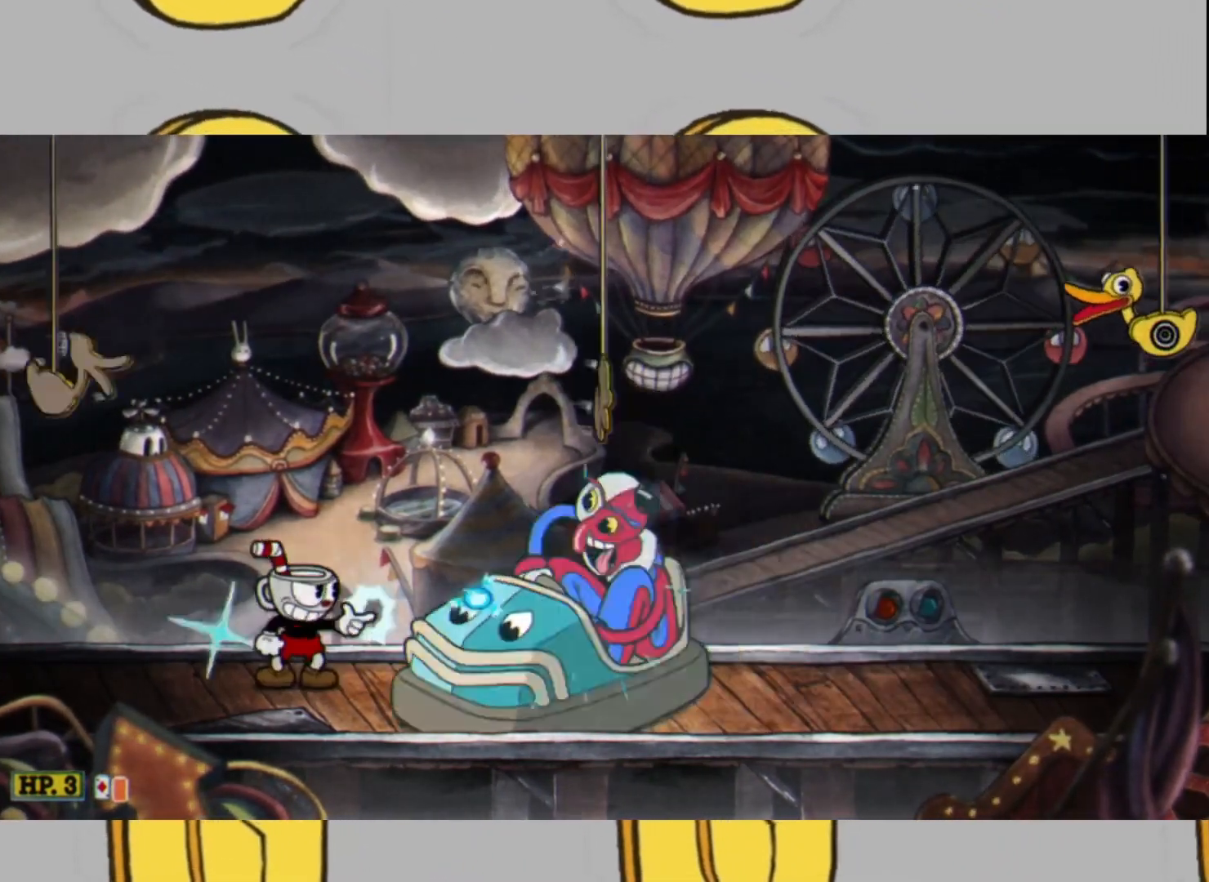
{"buttons": ["L1", "L2"], "left_stick": "center", "right_stick": "center", "events": [[167, "L1", "down"]]}
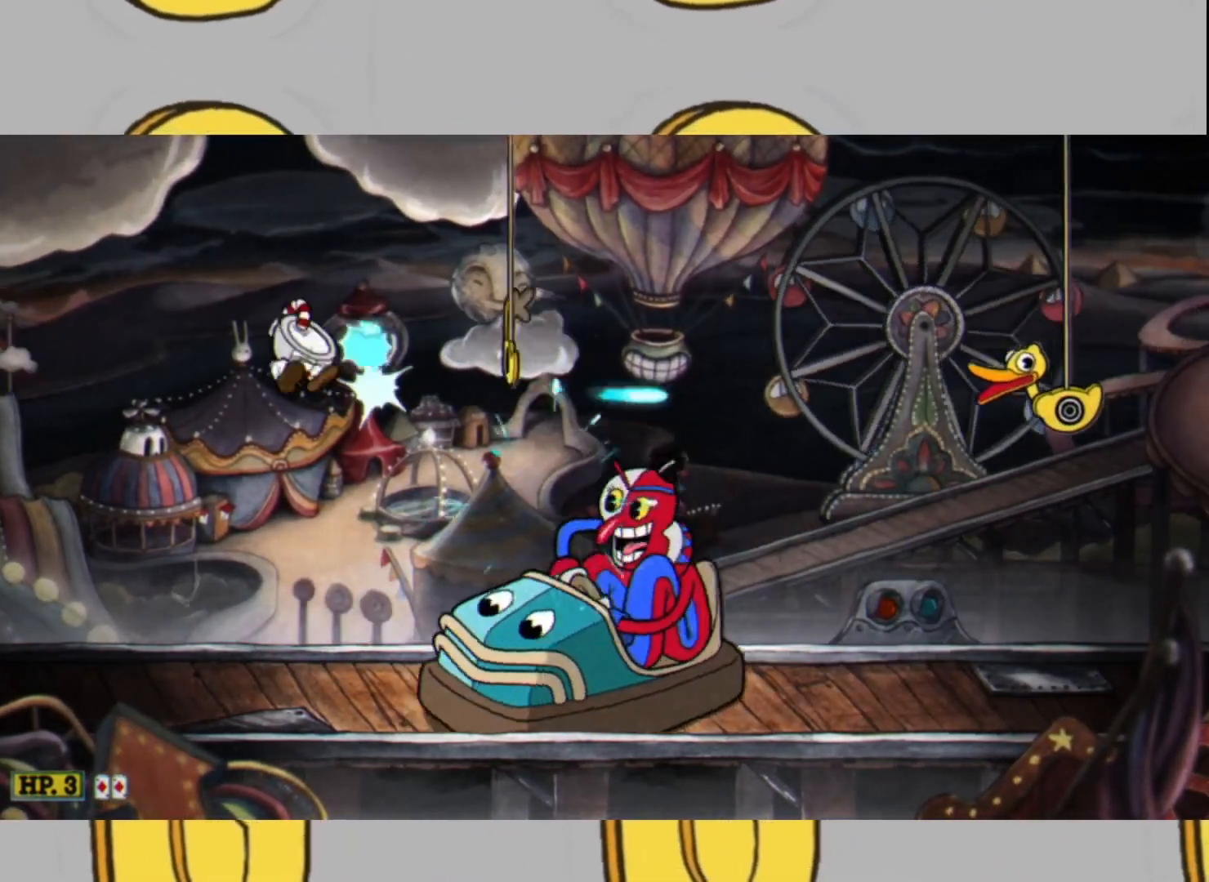
{"buttons": ["L2"], "left_stick": "center", "right_stick": "center", "events": [[33, "L1", "up"], [100, "left_stick", "left"], [300, "left_stick", "right"], [400, "left_stick", "center"]]}
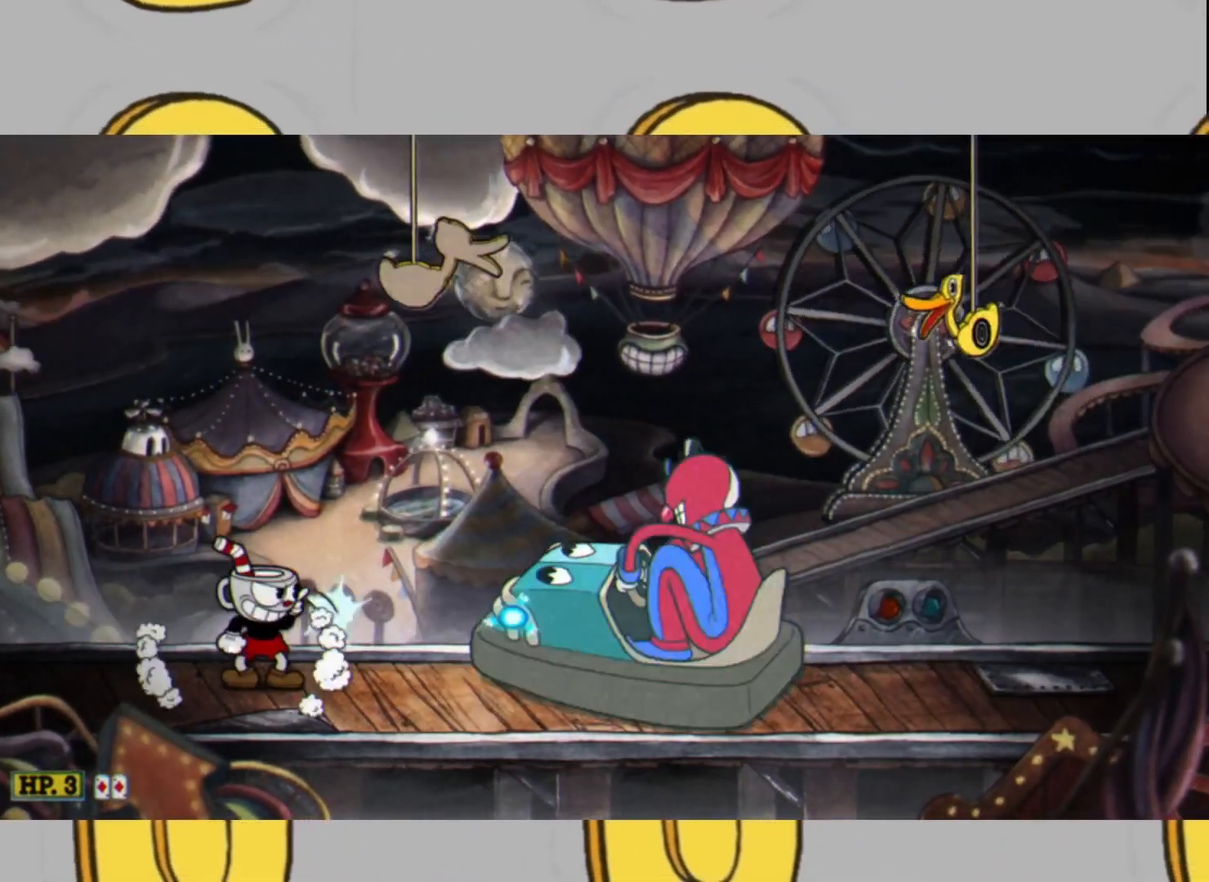
{"buttons": ["L2"], "left_stick": "center", "right_stick": "center", "events": [[133, "L1", "down"], [267, "L1", "up"], [367, "left_stick", "right"], [433, "left_stick", "center"]]}
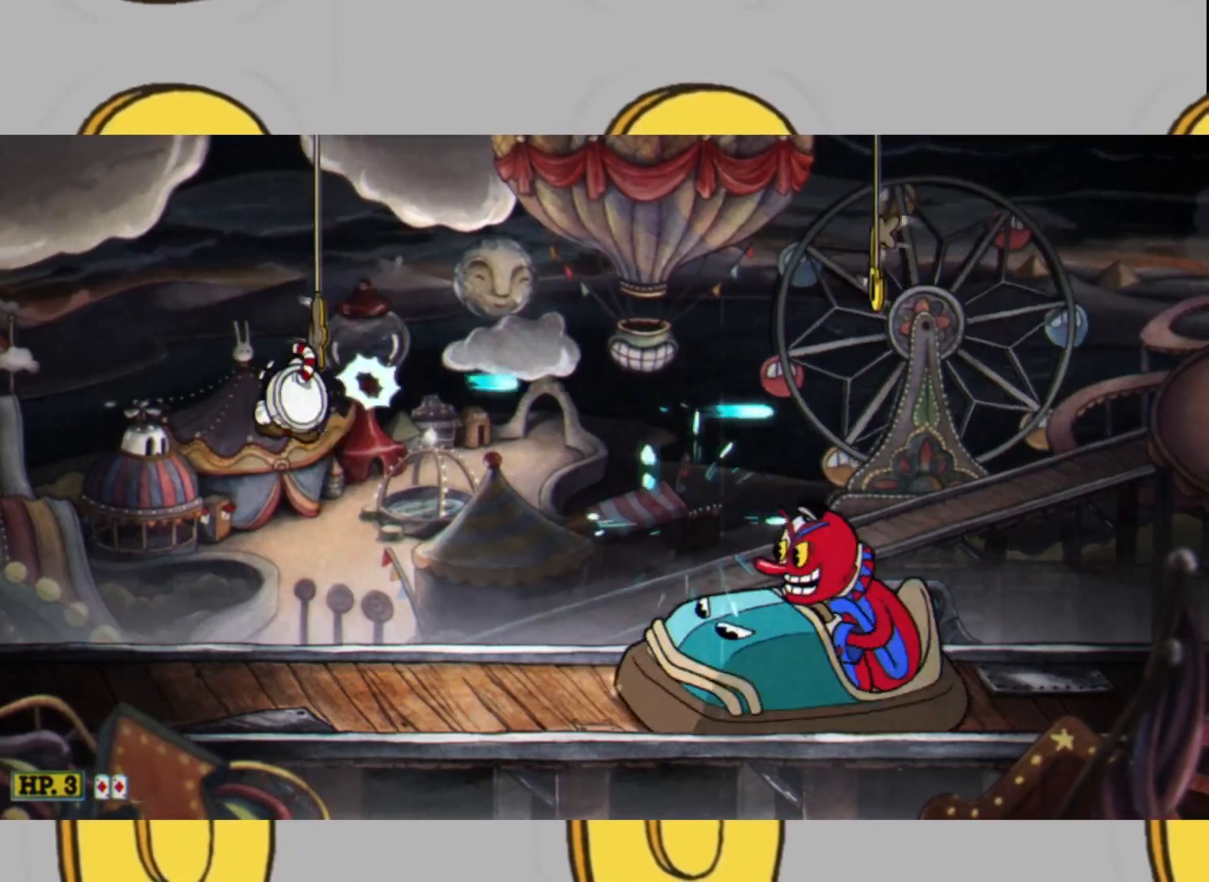
{"buttons": ["L2"], "left_stick": "center", "right_stick": "center", "events": [[100, "L1", "down"], [233, "L1", "up"], [400, "left_stick", "right"], [467, "left_stick", "center"]]}
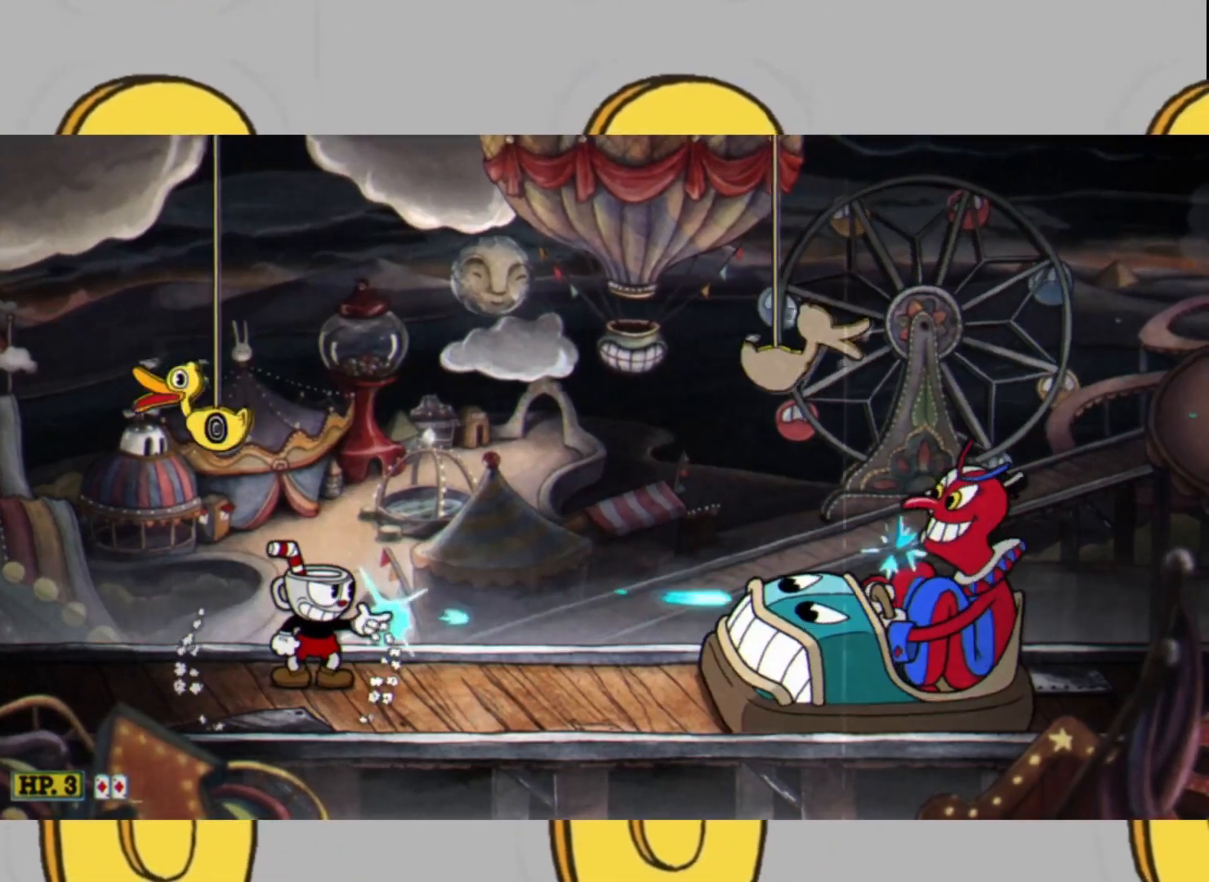
{"buttons": ["L2", "DPAD_UP"], "left_stick": "center", "right_stick": "center", "events": [[267, "L1", "down"], [400, "L1", "up"], [467, "DPAD_UP", "down"]]}
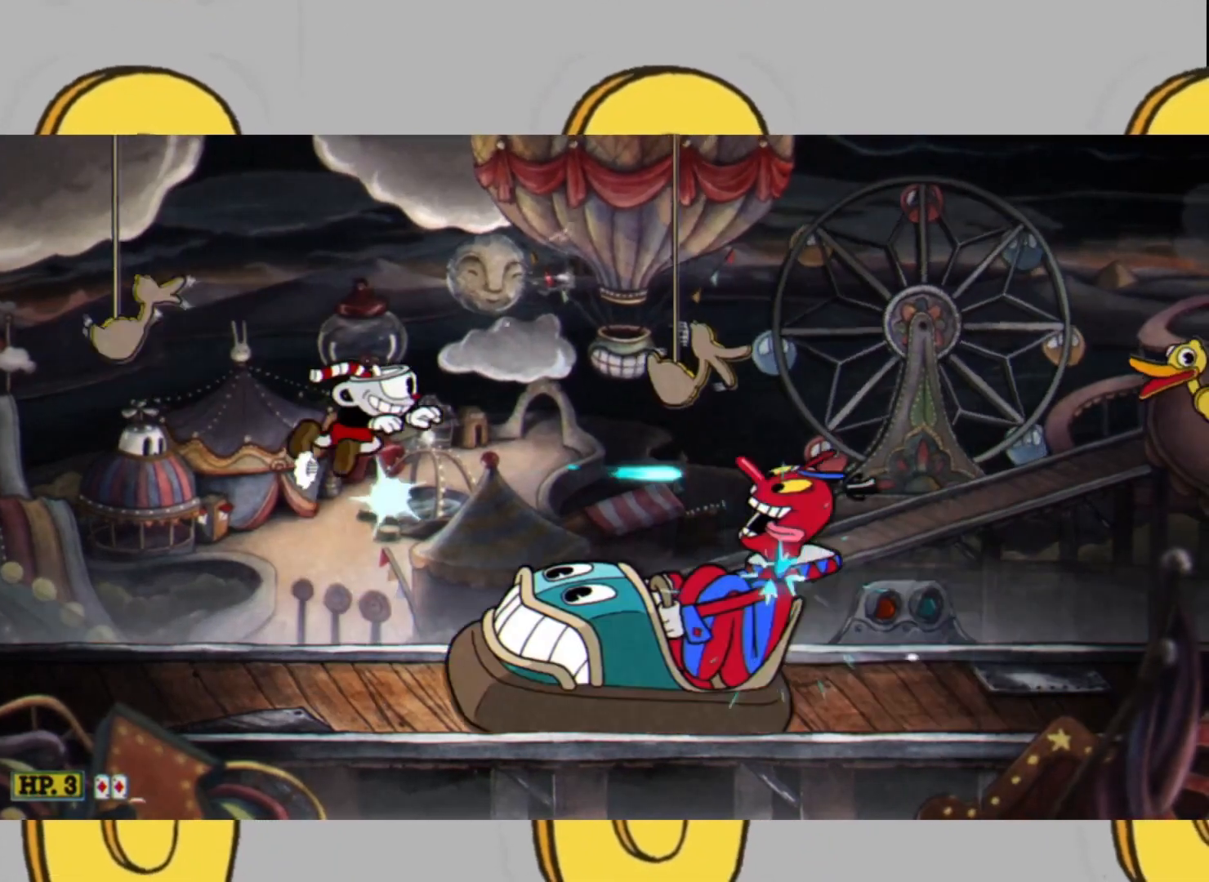
{"buttons": ["L2"], "left_stick": "right", "right_stick": "center", "events": [[67, "DPAD_UP", "up"], [233, "left_stick", "right"]]}
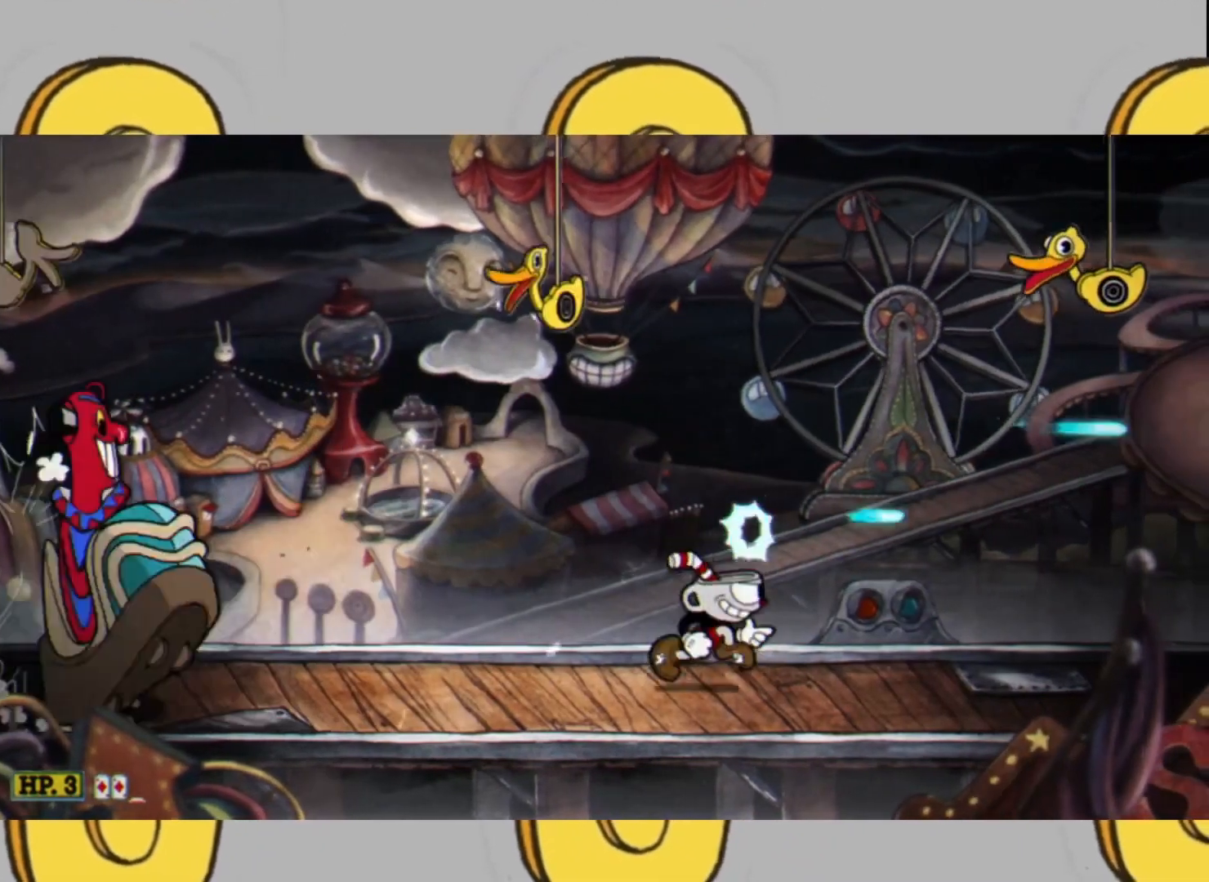
{"buttons": ["L2"], "left_stick": "up-right", "right_stick": "center", "events": [[100, "left_stick", "left"], [200, "left_stick", "center"], [467, "left_stick", "up-right"]]}